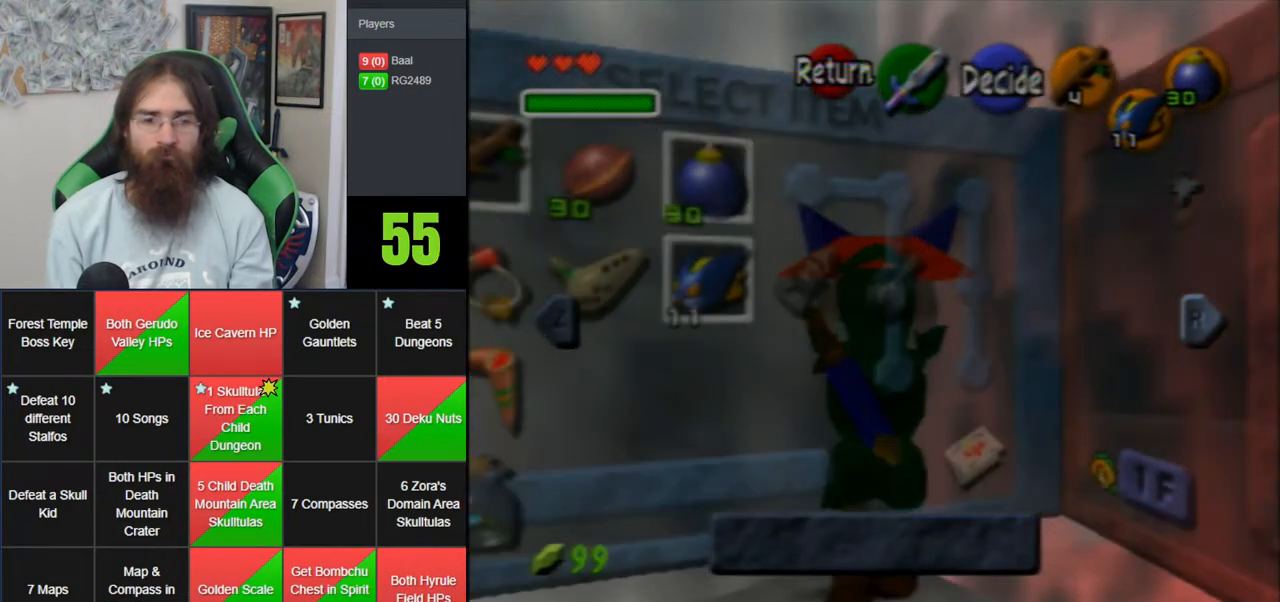
Gameplay with a controller (Nintendo layout); each line is a JSON object with the inputs held at the frame after it. "events" lists button and stick changes between this image and that frame as [ms after this image, input, new state], when the widget could be followed in between. Not read: B DPAD_DOWN DPAD_RIGHT DPAD_UP L1 L3 R1 R3 START X Y.
{"buttons": ["Z"], "left_stick": "up", "events": []}
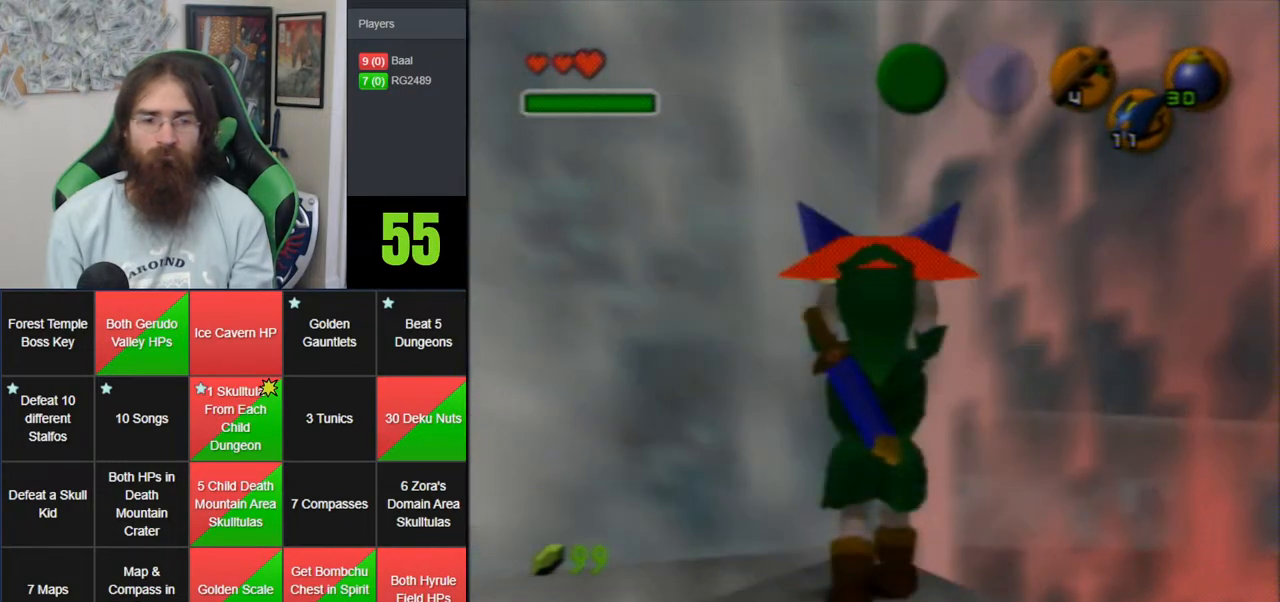
{"buttons": ["Z"], "left_stick": "up", "events": []}
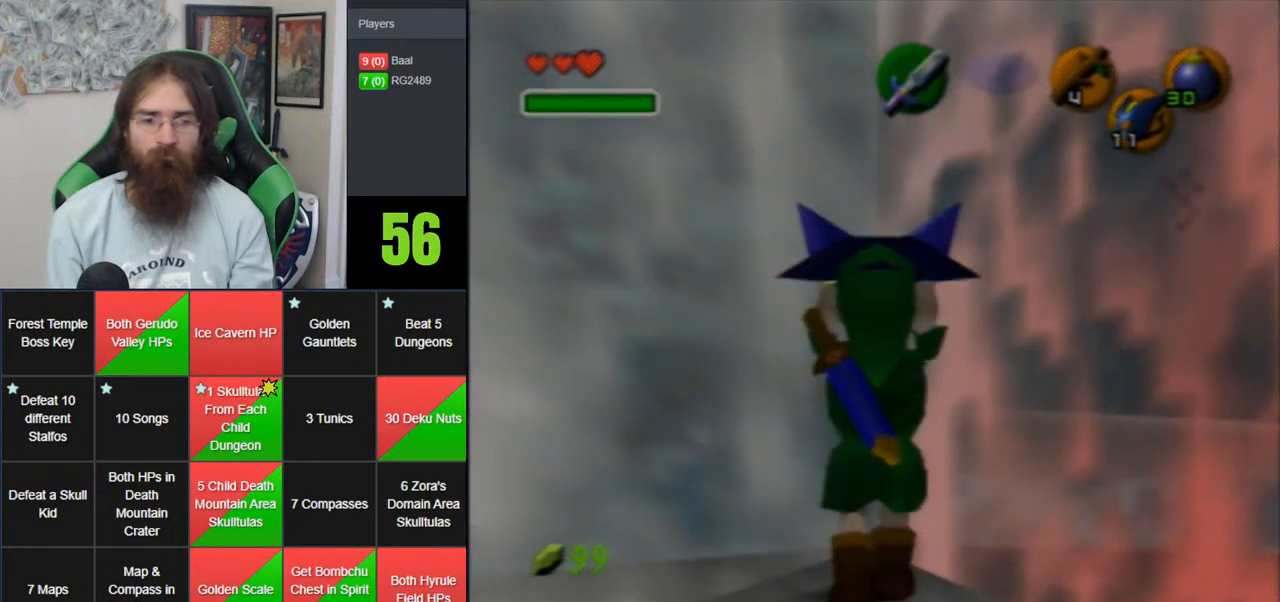
{"buttons": ["Z"], "left_stick": "up", "events": []}
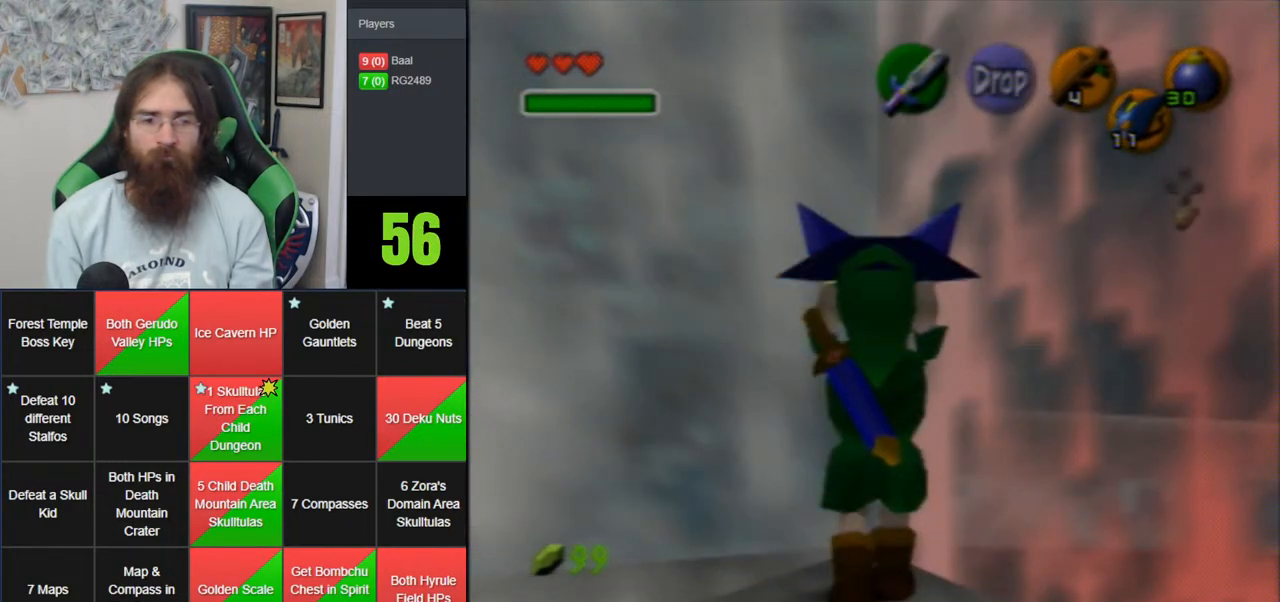
{"buttons": ["Z"], "left_stick": "up", "events": []}
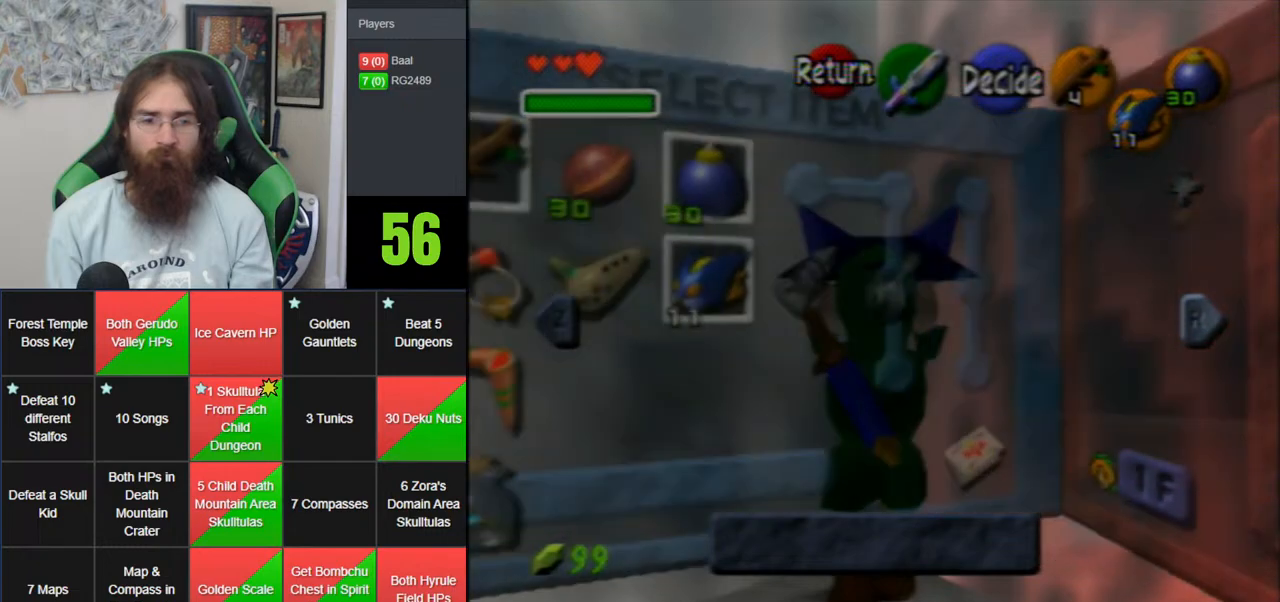
{"buttons": ["Z"], "left_stick": "up", "events": []}
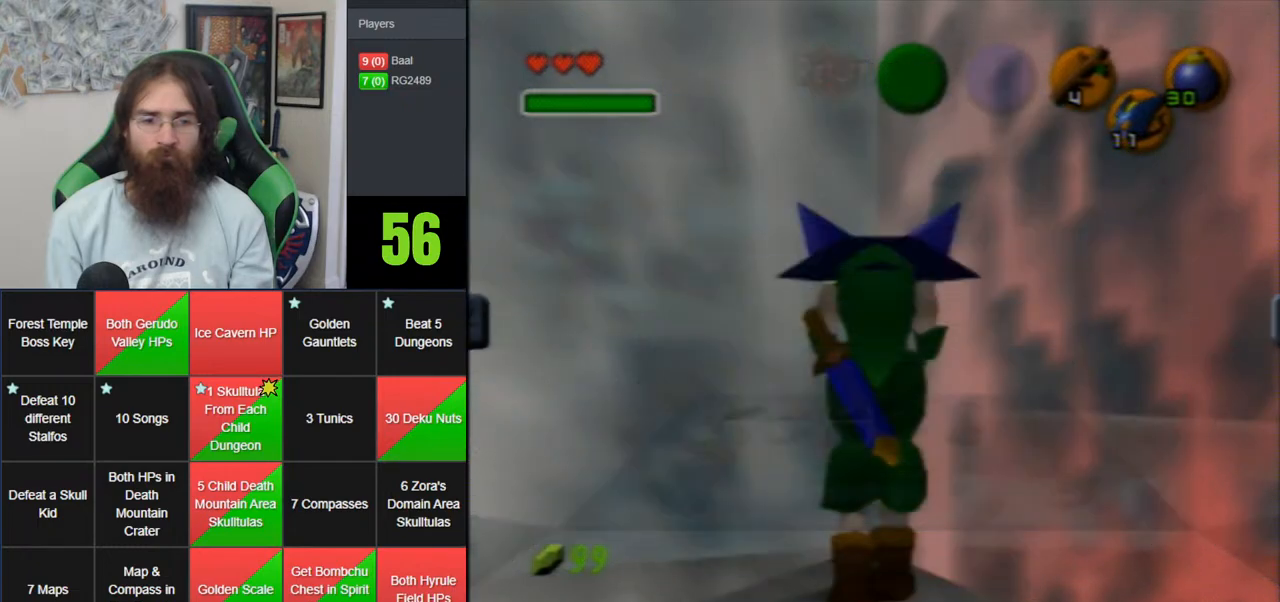
{"buttons": ["Z"], "left_stick": "up", "events": []}
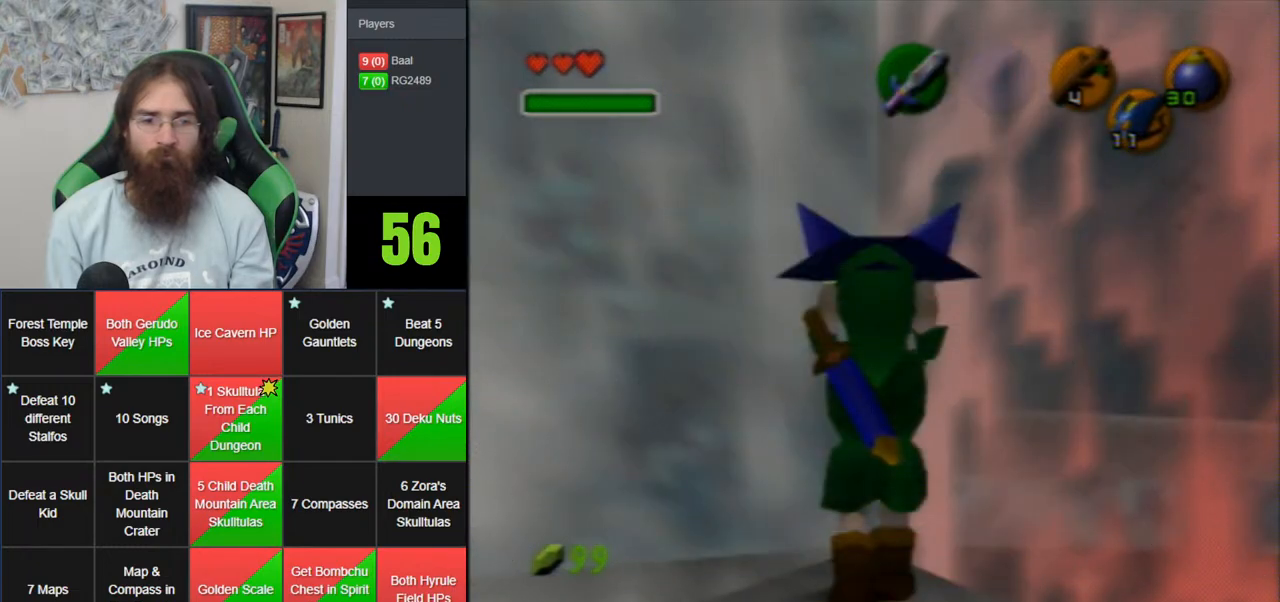
{"buttons": ["Z"], "left_stick": "up", "events": []}
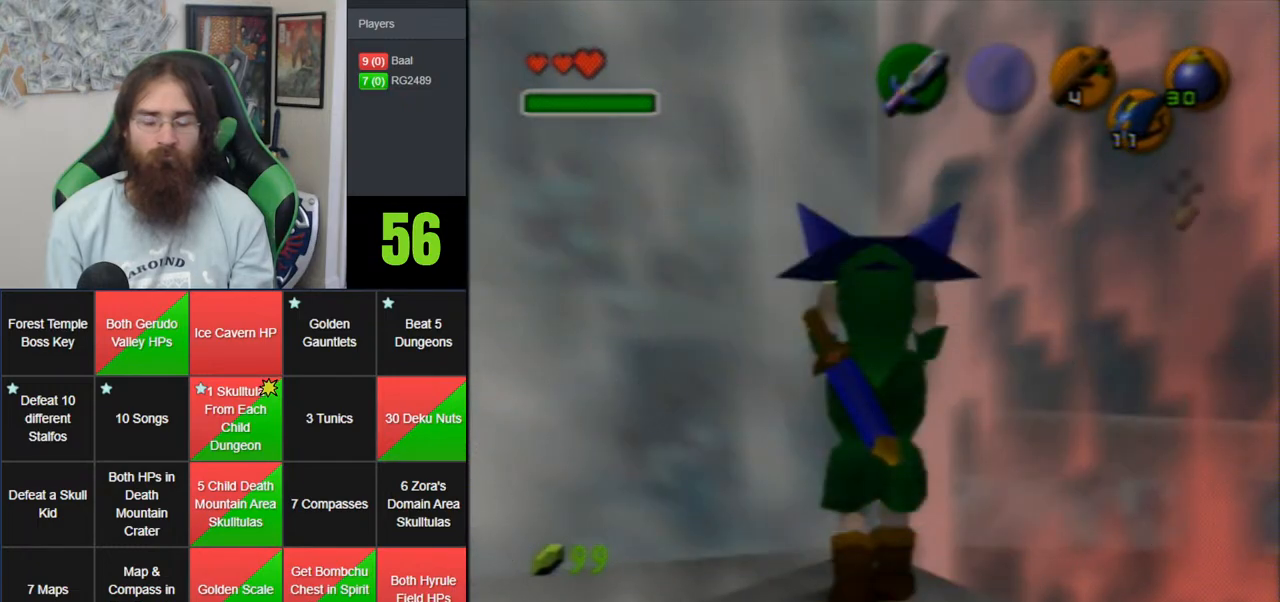
{"buttons": ["Z"], "left_stick": "up", "events": []}
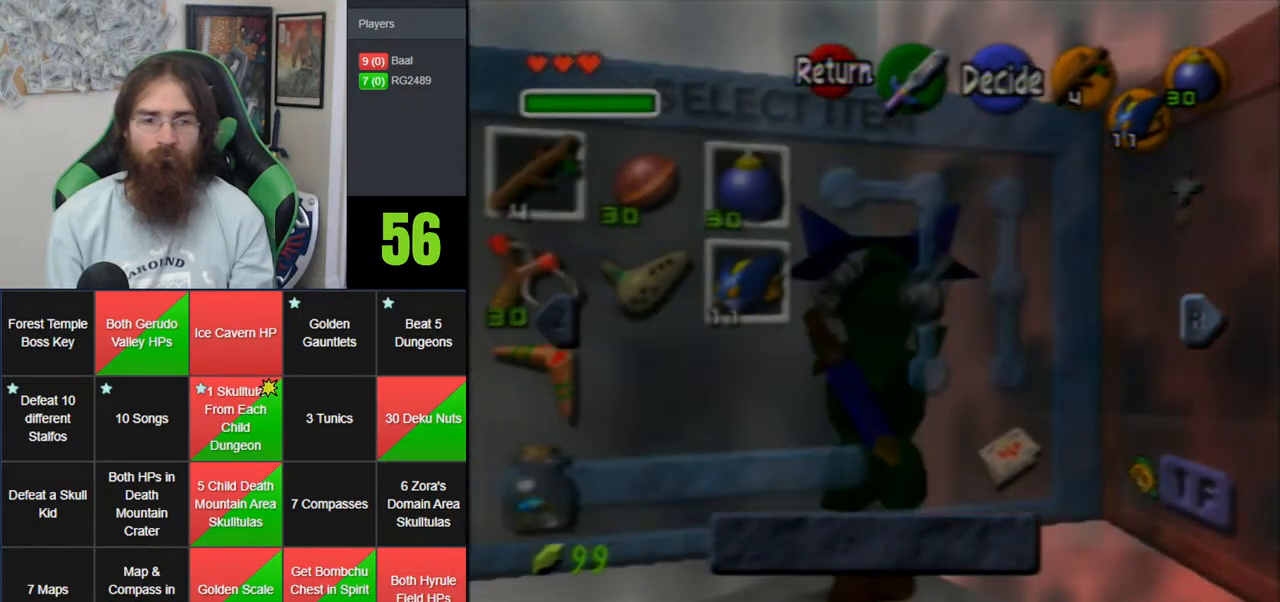
{"buttons": ["Z"], "left_stick": "up", "events": []}
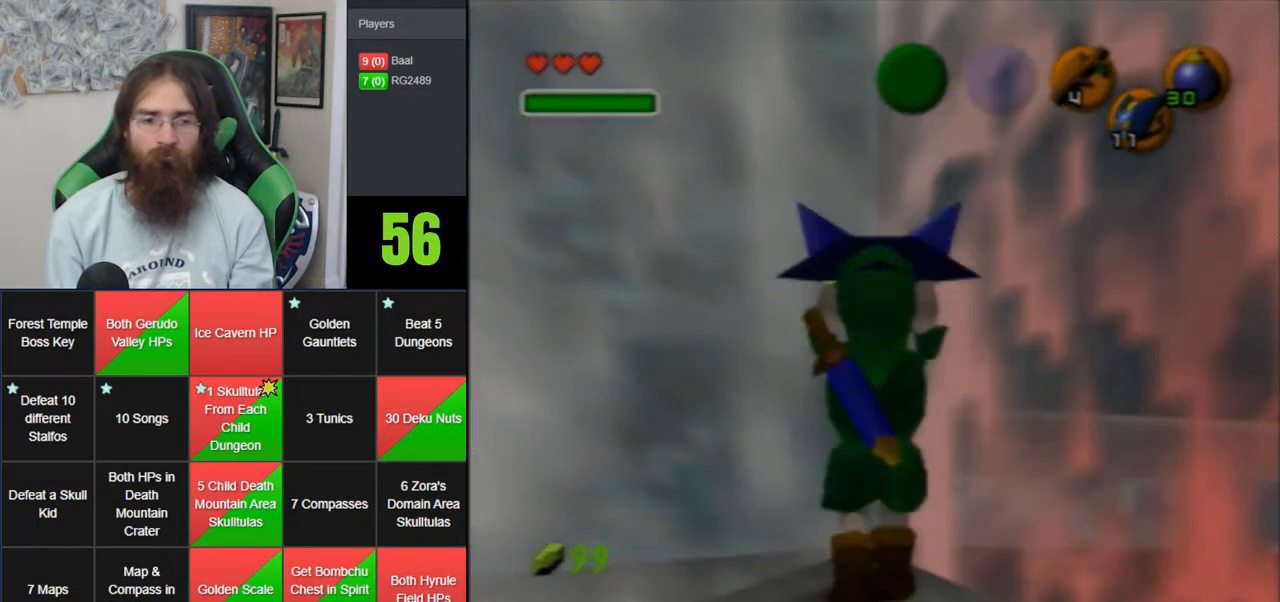
{"buttons": ["Z"], "left_stick": "up", "events": []}
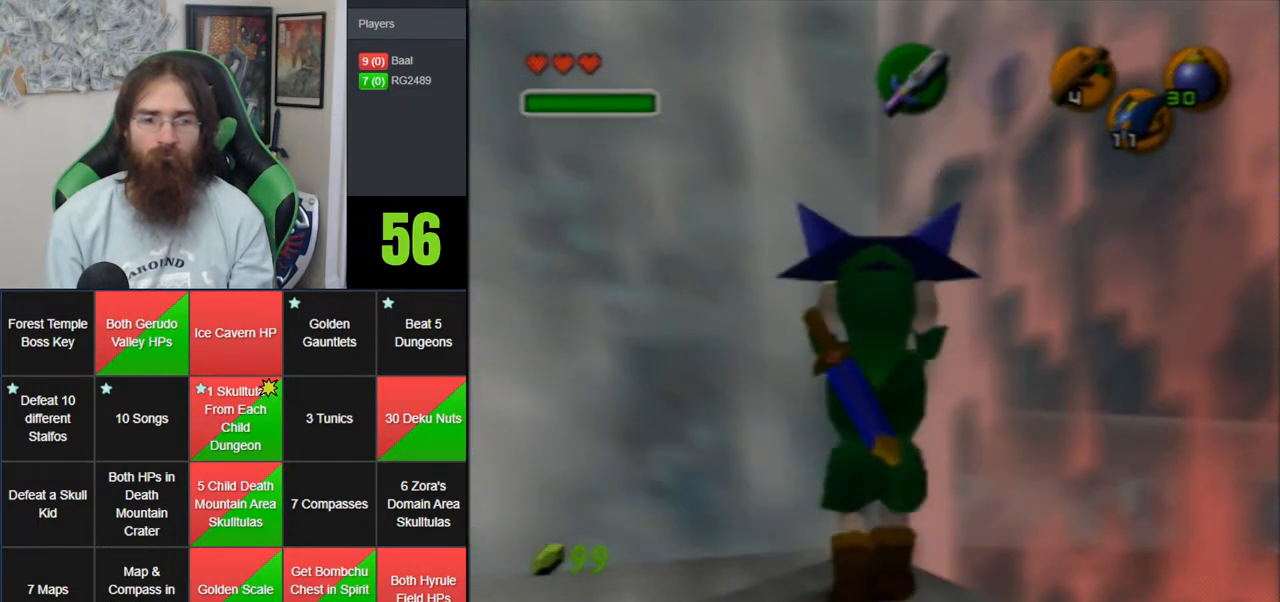
{"buttons": ["Z"], "left_stick": "up", "events": []}
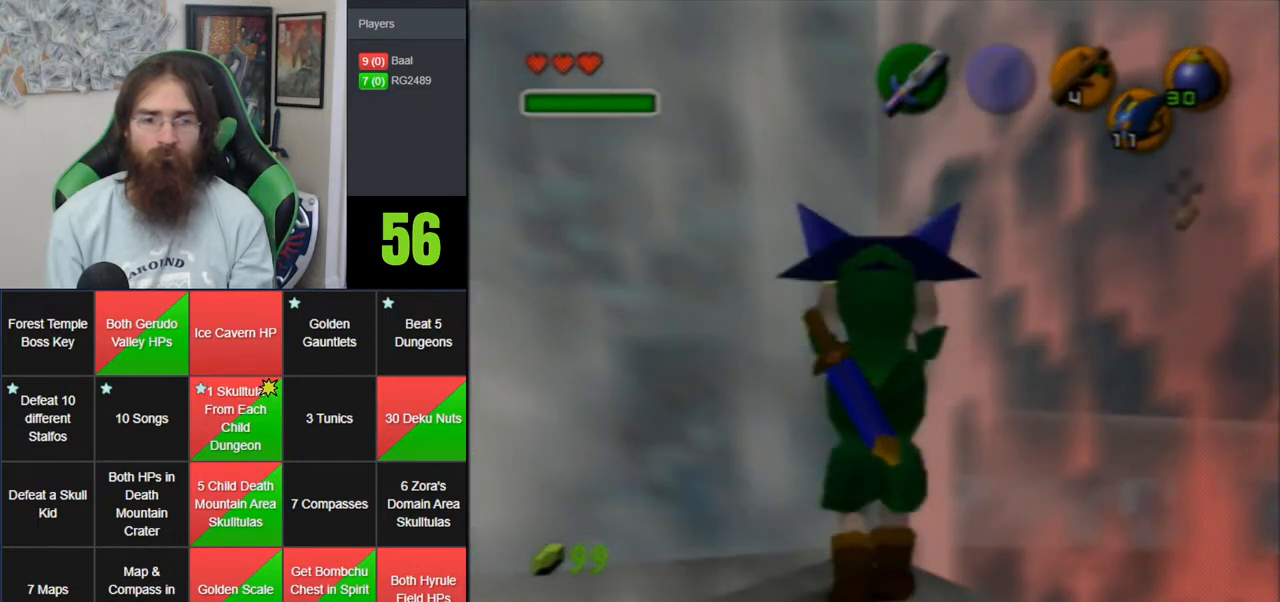
{"buttons": ["Z"], "left_stick": "up", "events": []}
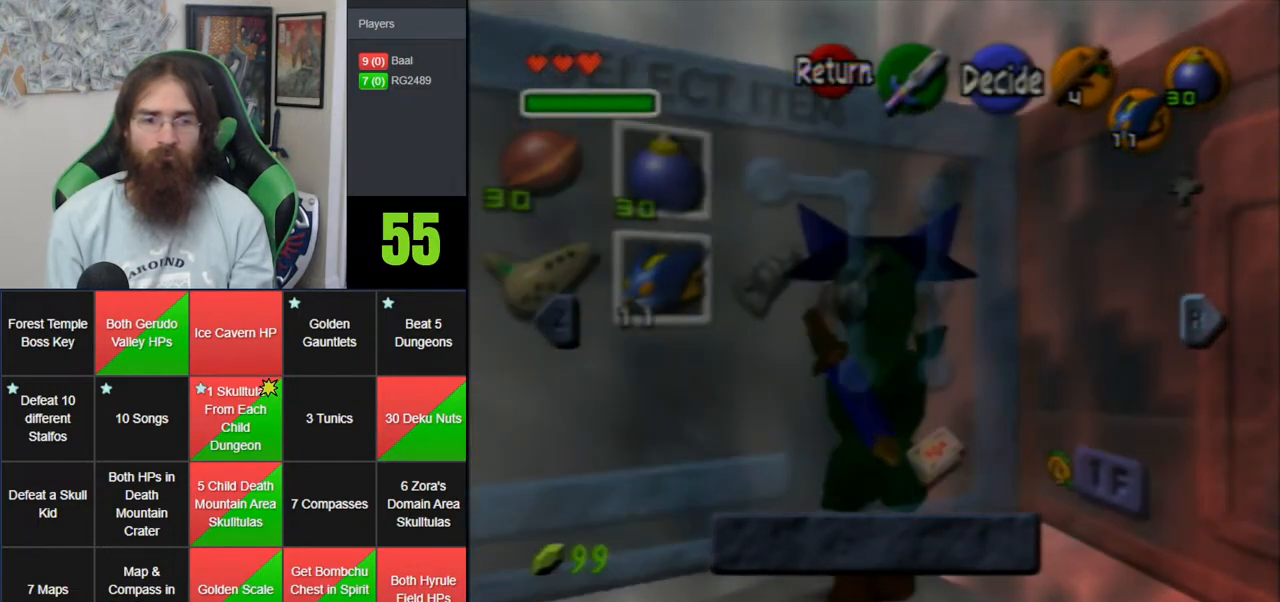
{"buttons": ["Z"], "left_stick": "up", "events": []}
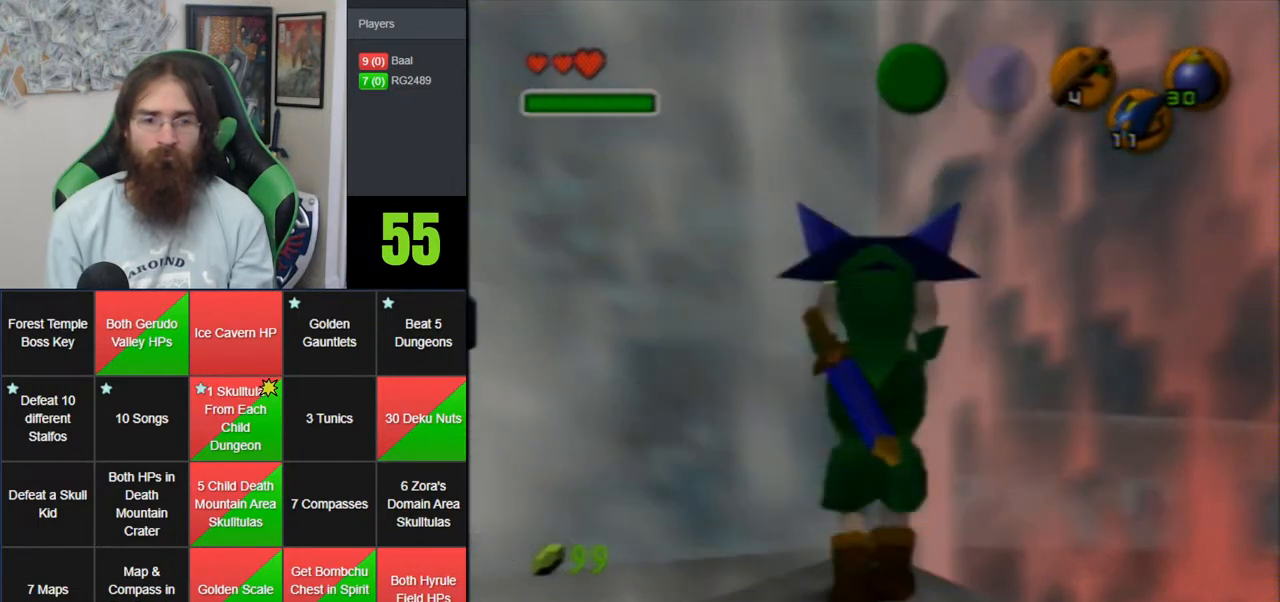
{"buttons": ["Z"], "left_stick": "up", "events": []}
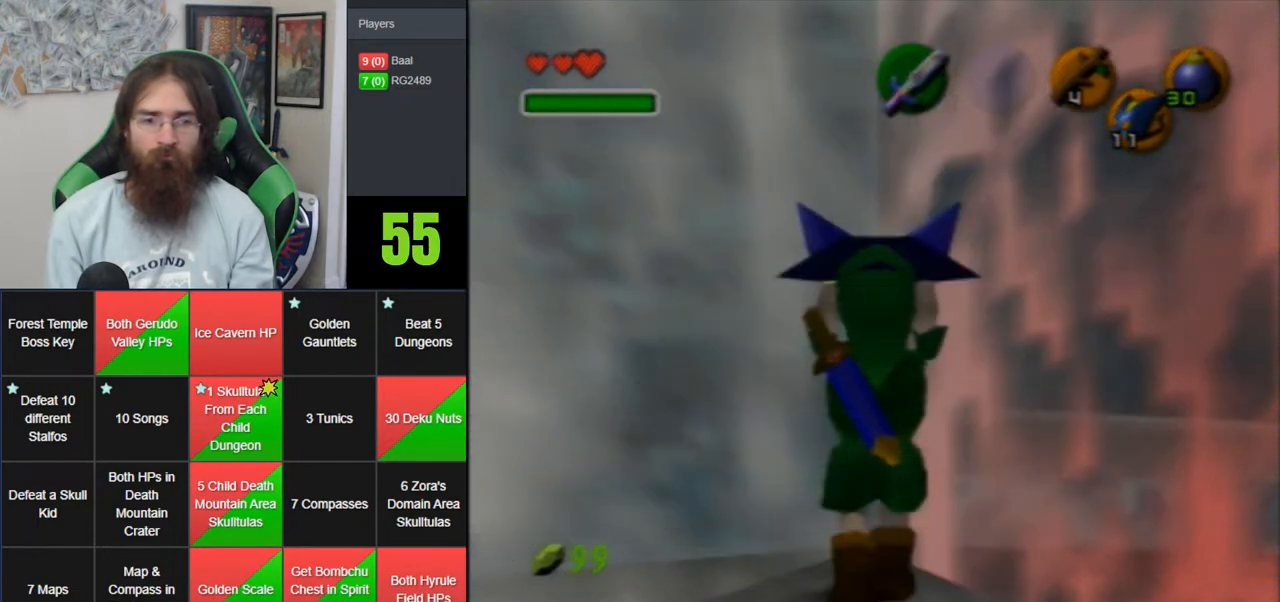
{"buttons": ["Z"], "left_stick": "up", "events": []}
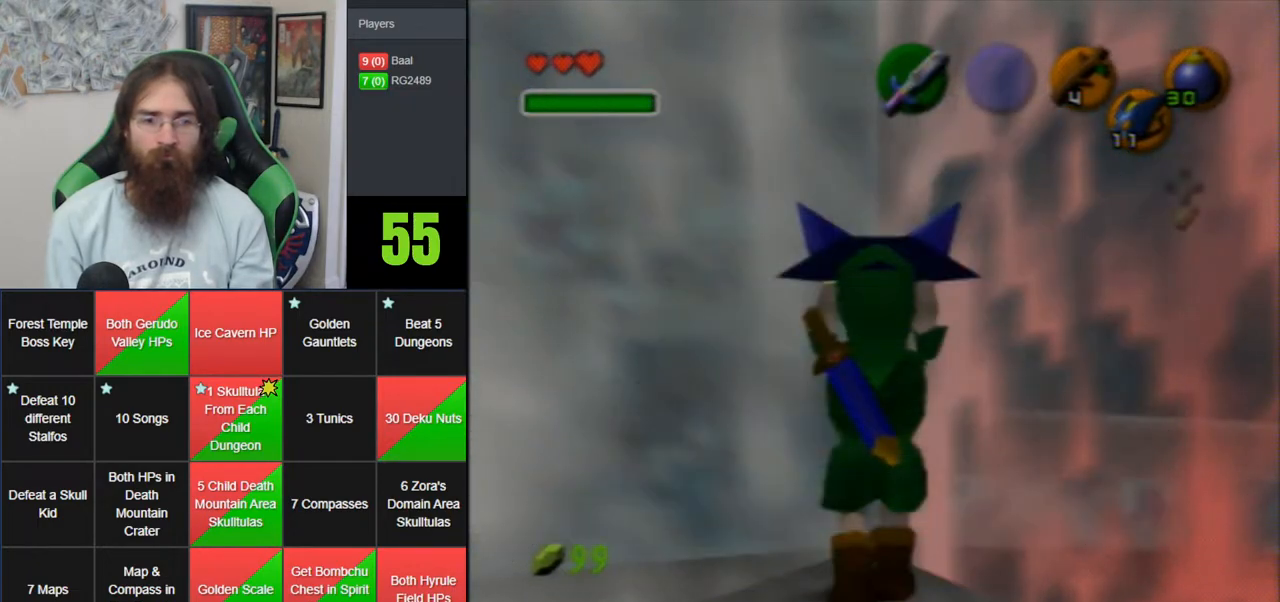
{"buttons": ["Z"], "left_stick": "up", "events": []}
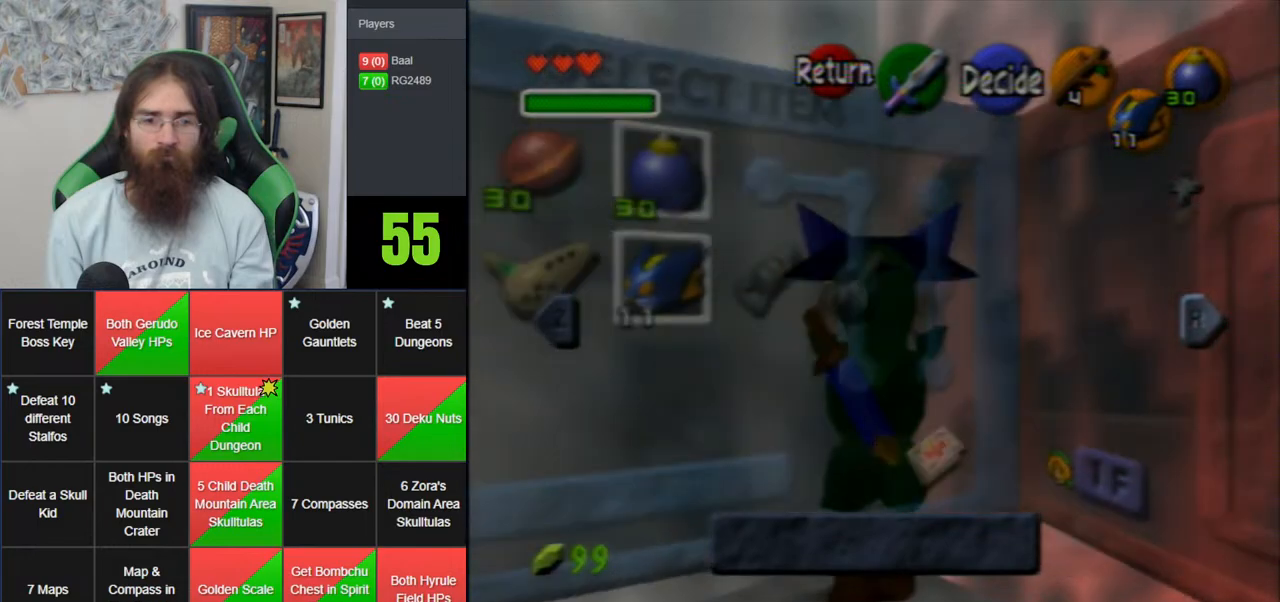
{"buttons": ["Z"], "left_stick": "up", "events": []}
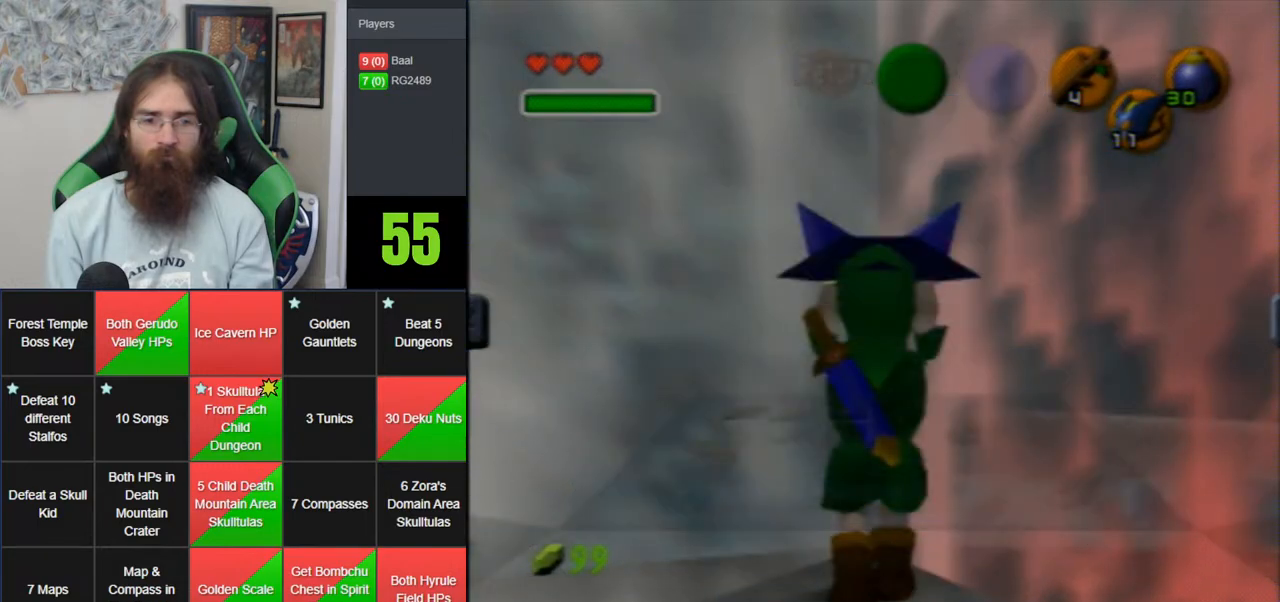
{"buttons": ["Z"], "left_stick": "up", "events": []}
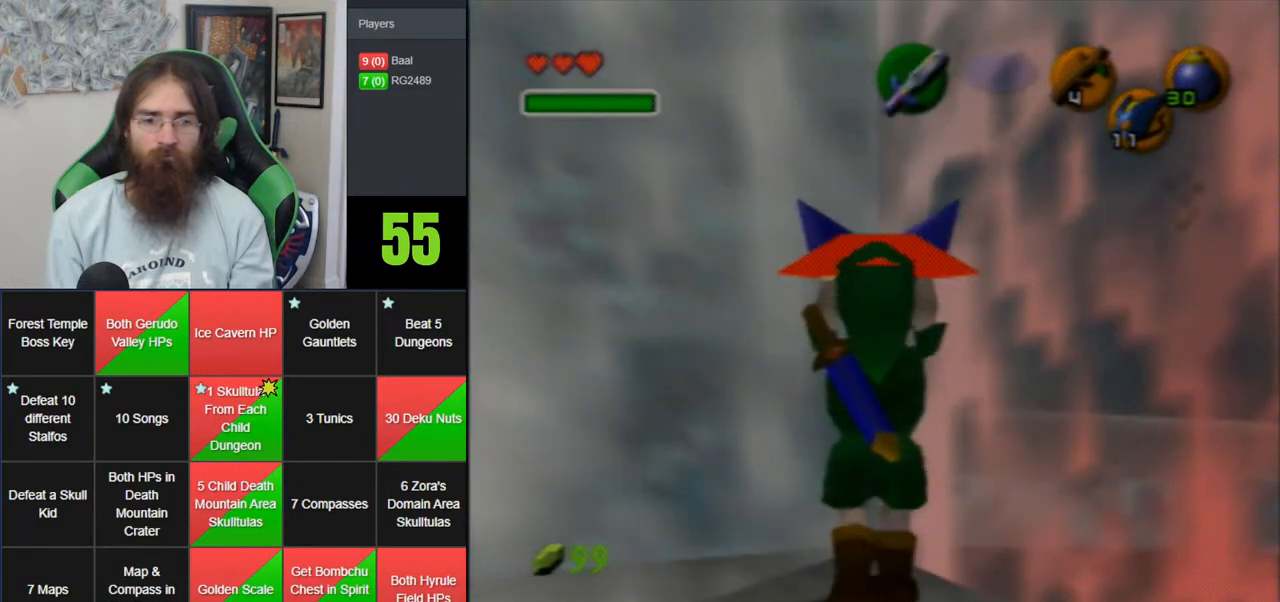
{"buttons": ["Z"], "left_stick": "up", "events": []}
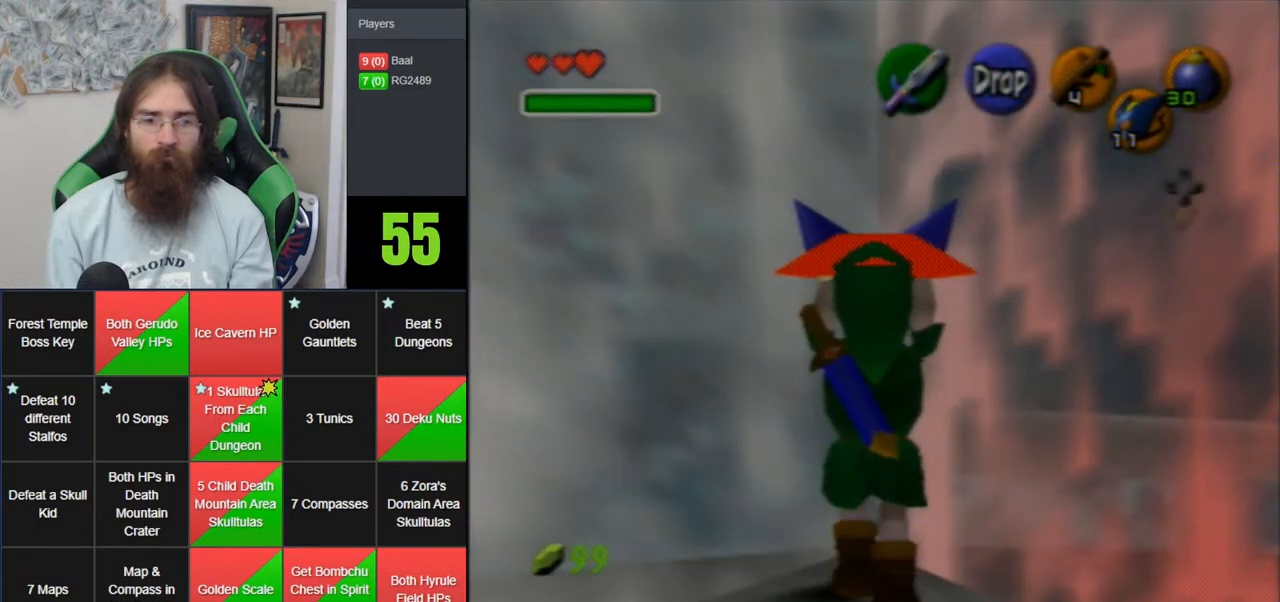
{"buttons": ["Z"], "left_stick": "up", "events": []}
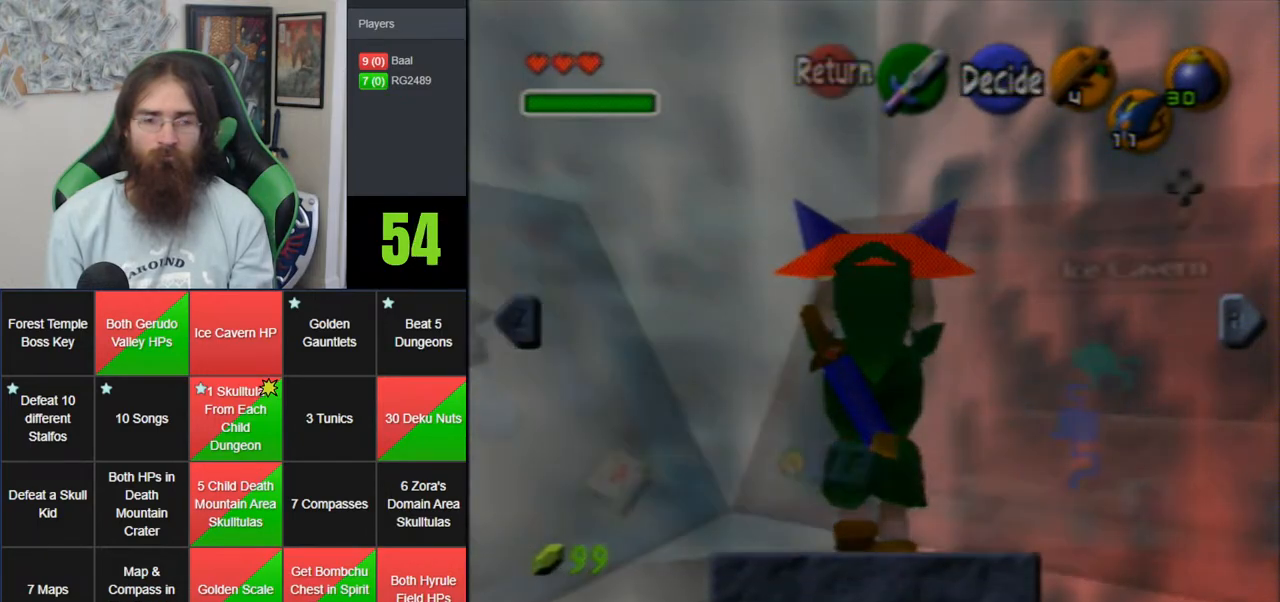
{"buttons": ["Z"], "left_stick": "up", "events": []}
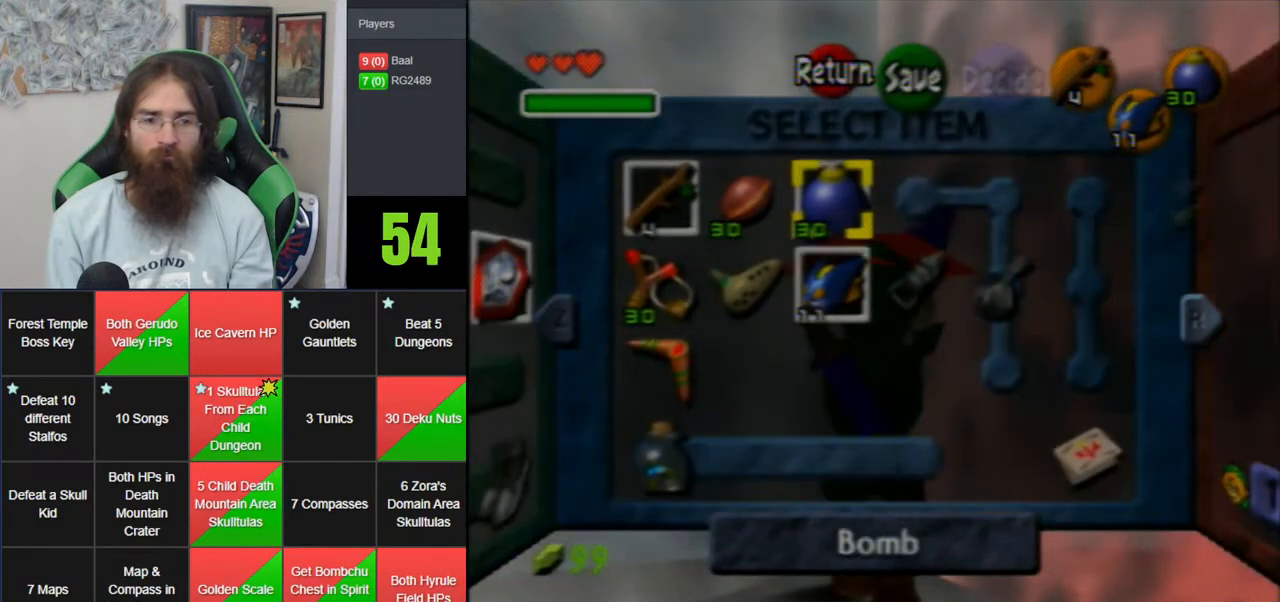
{"buttons": ["Z"], "left_stick": "up", "events": []}
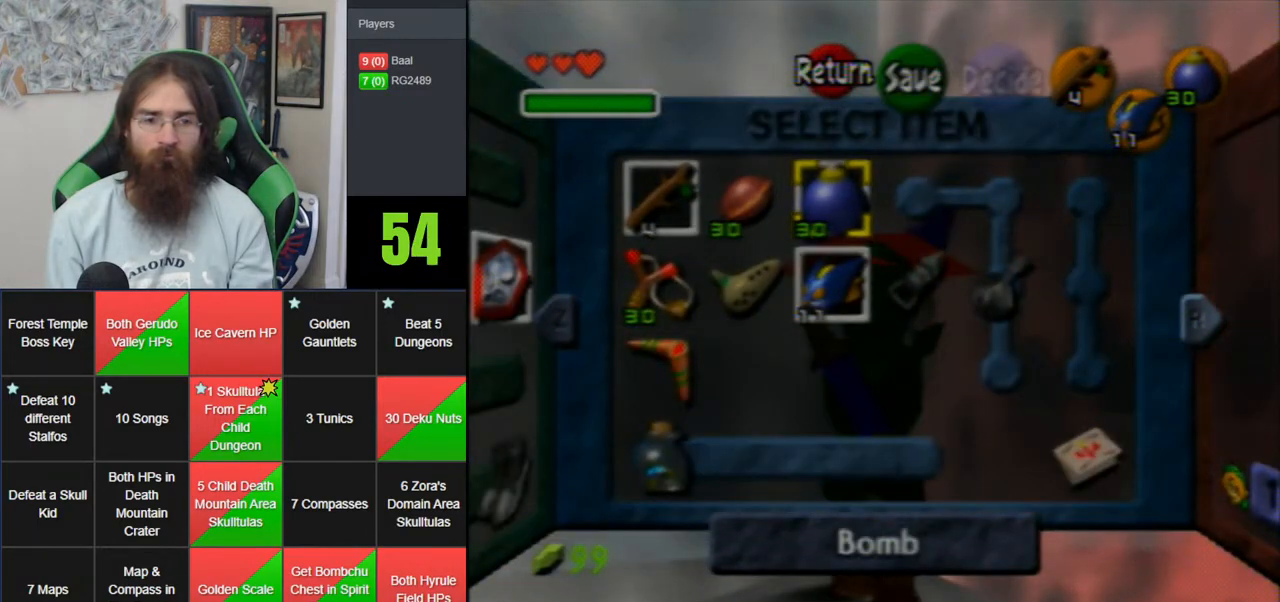
{"buttons": ["Z"], "left_stick": "up", "events": []}
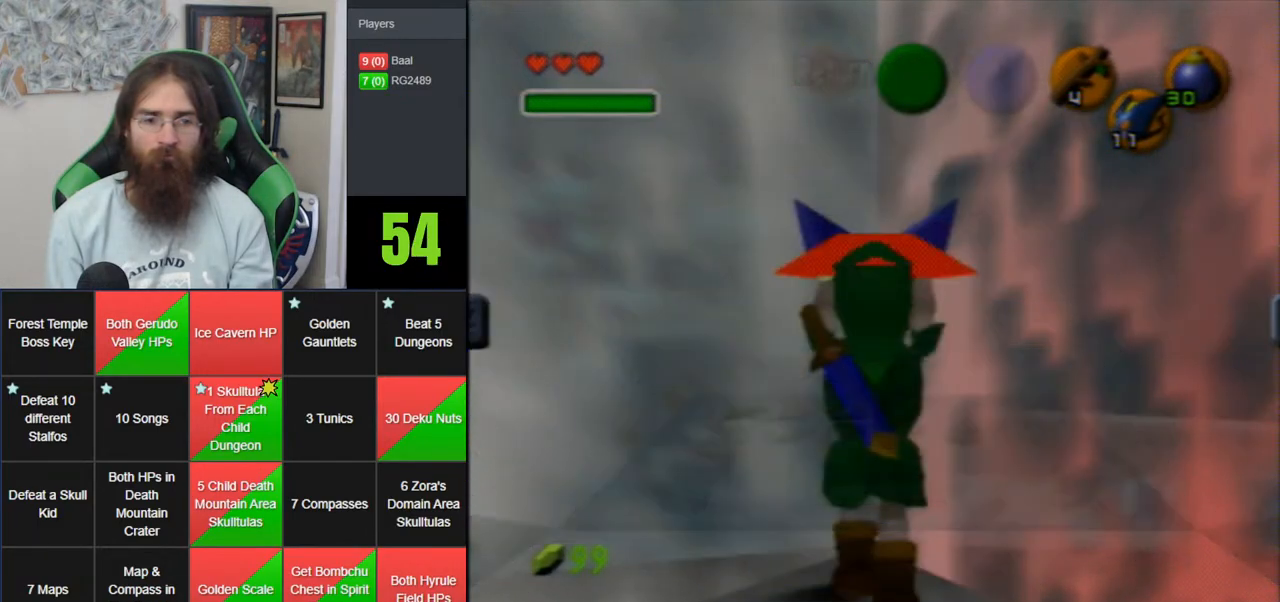
{"buttons": ["Z"], "left_stick": "up", "events": []}
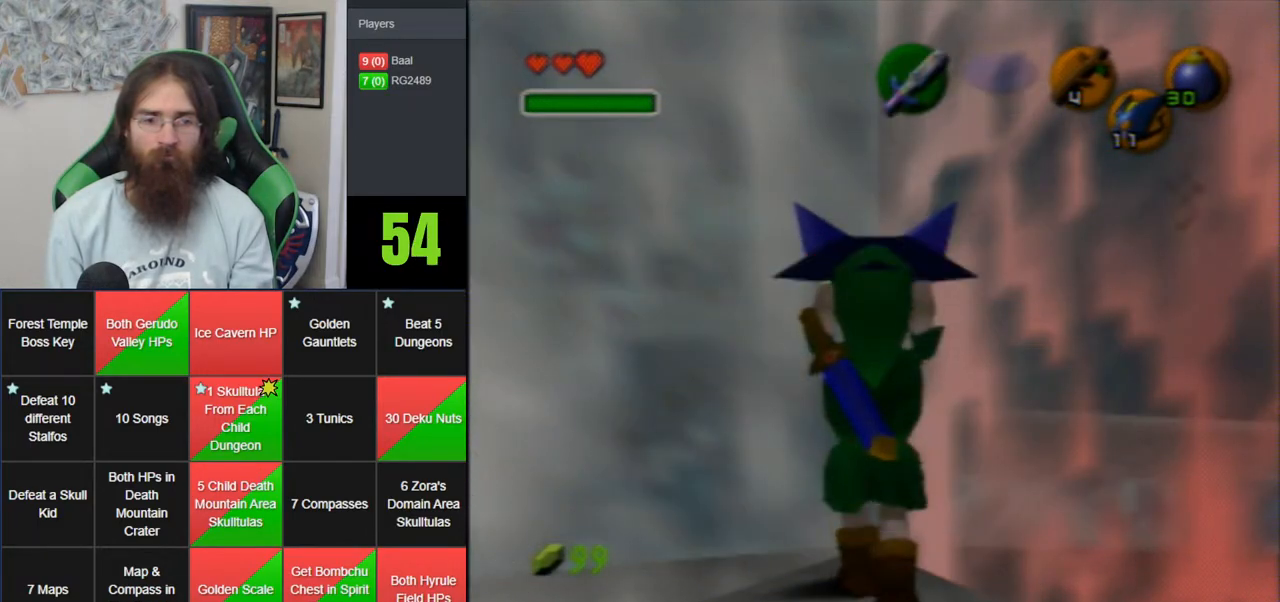
{"buttons": ["Z"], "left_stick": "up", "events": []}
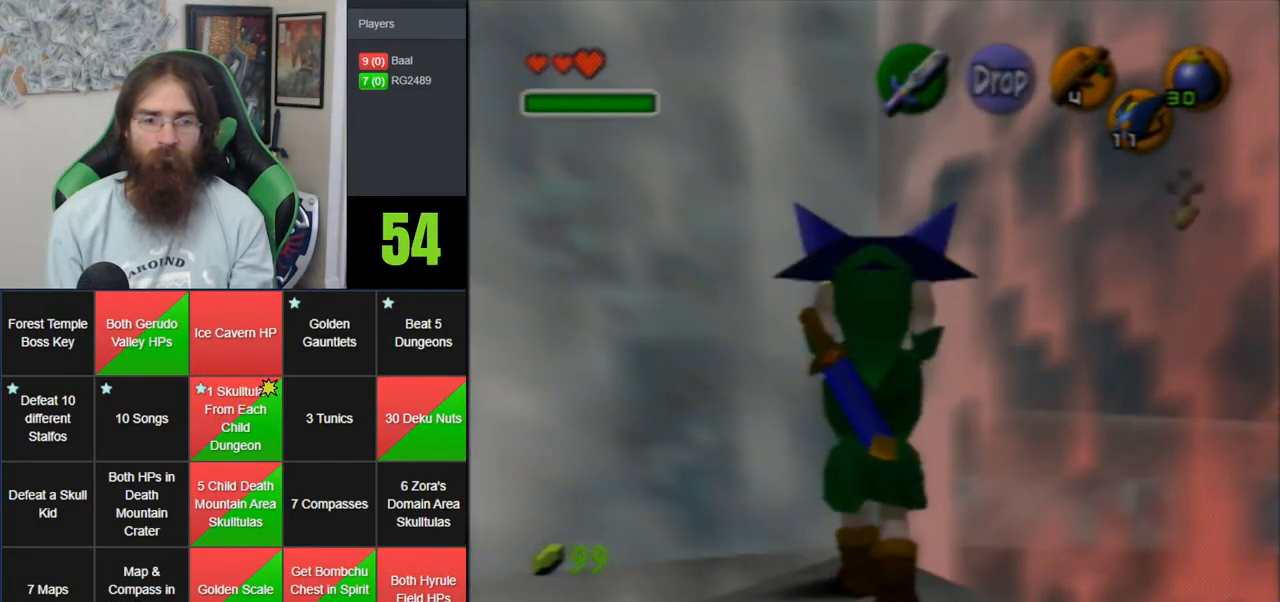
{"buttons": ["Z"], "left_stick": "up", "events": []}
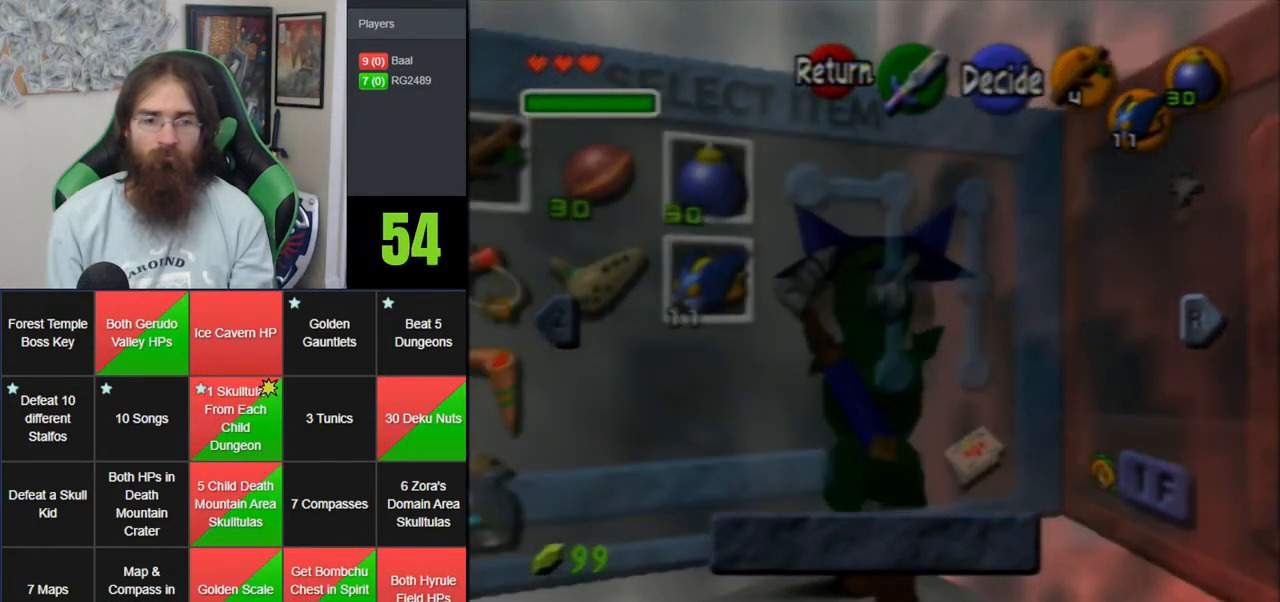
{"buttons": ["Z"], "left_stick": "up", "events": []}
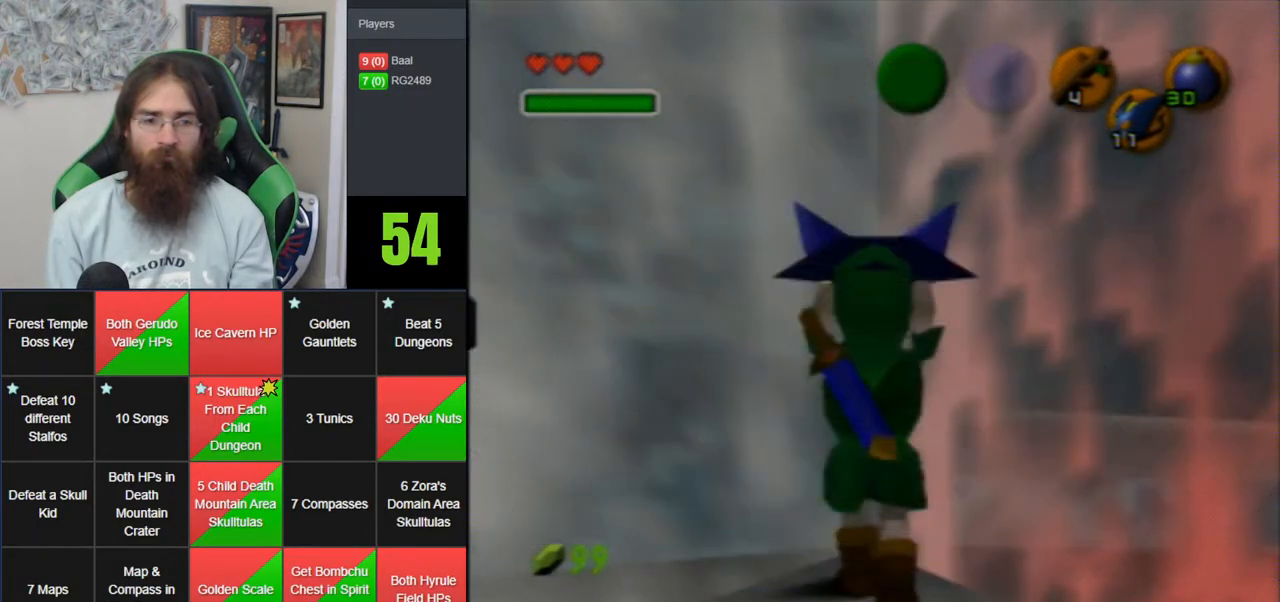
{"buttons": ["Z"], "left_stick": "up", "events": []}
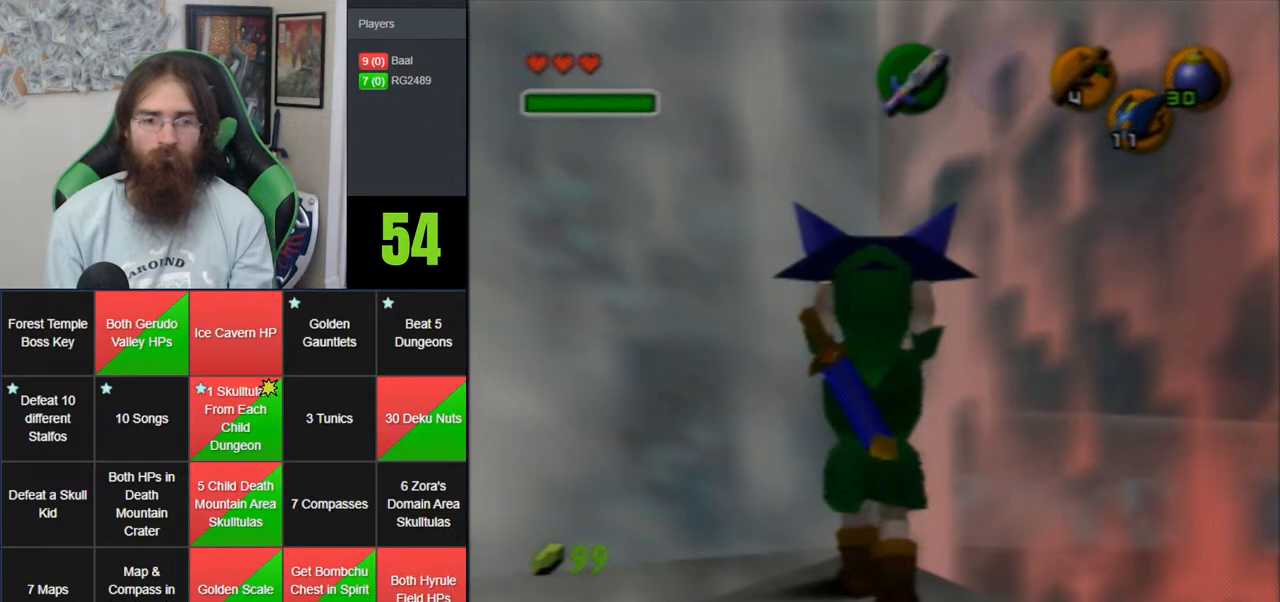
{"buttons": ["Z"], "left_stick": "up", "events": []}
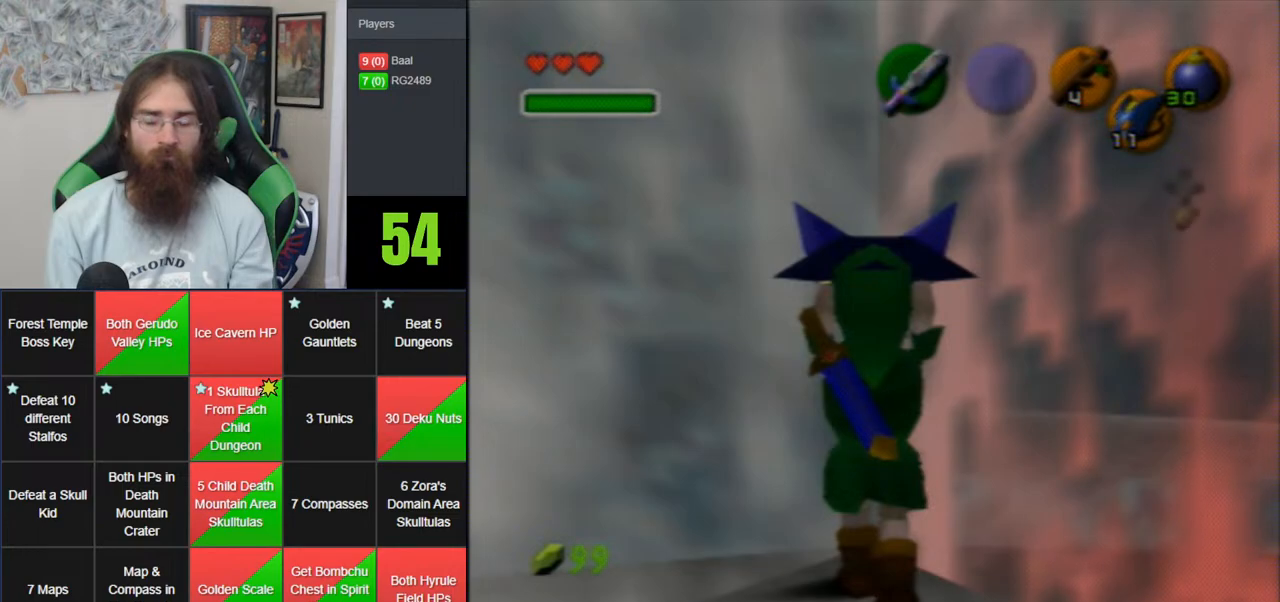
{"buttons": ["Z"], "left_stick": "up", "events": []}